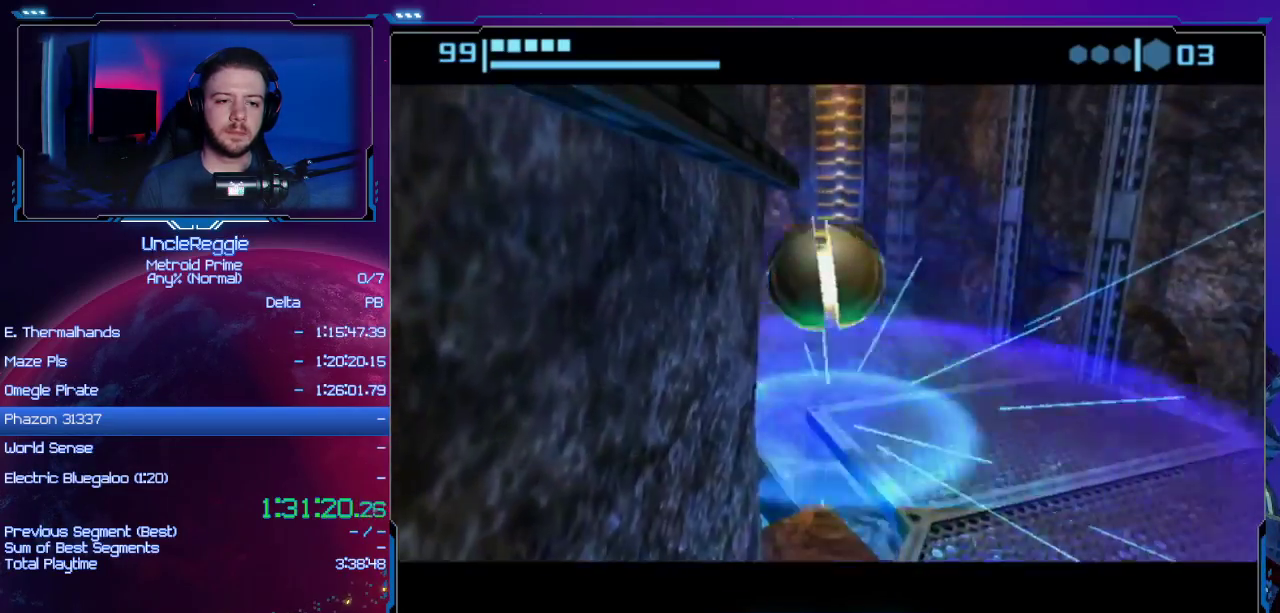
Gameplay with a controller (Nintendo layout); each line is a JSON object with the inputs held at the frame after it. "events" lists button and stick changes between this image and that frame as [ms after this image, input, new state], when the widget could be followed in between. Not read: L3 R3.
{"buttons": [], "left_stick": "up", "right_stick": "center", "events": [[184, "X", "down"], [201, "B", "down"], [368, "B", "up"], [368, "X", "up"]]}
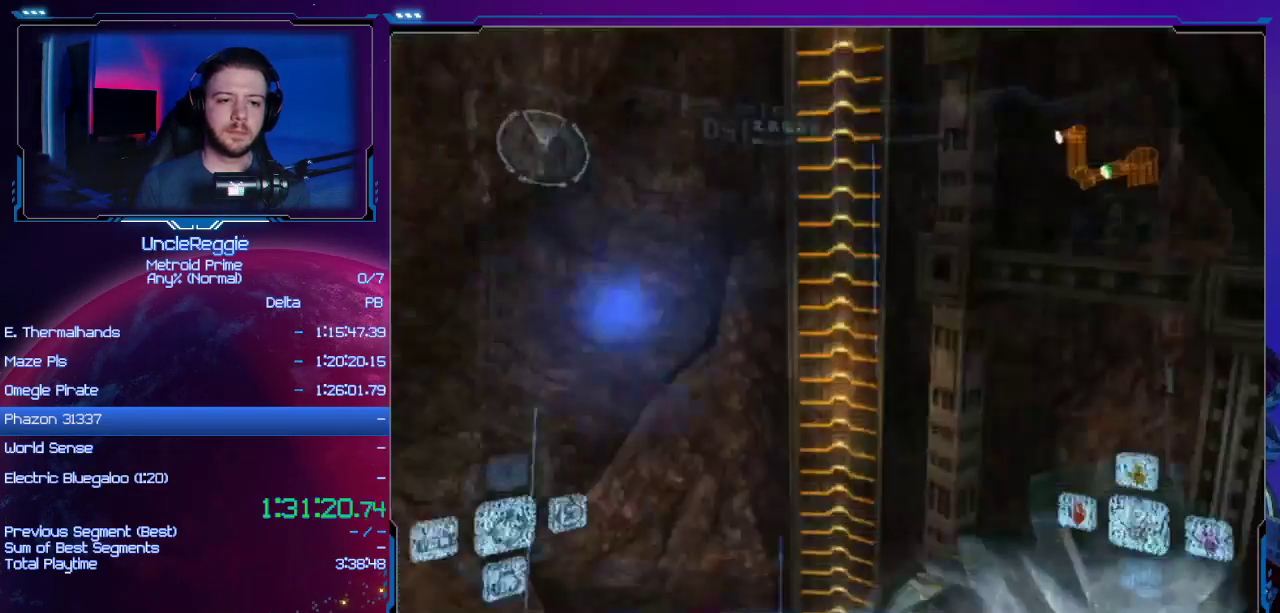
{"buttons": ["B", "L1"], "left_stick": "up", "right_stick": "center", "events": [[117, "left_stick", "up-right"], [250, "L1", "down"], [284, "left_stick", "up"], [434, "B", "down"]]}
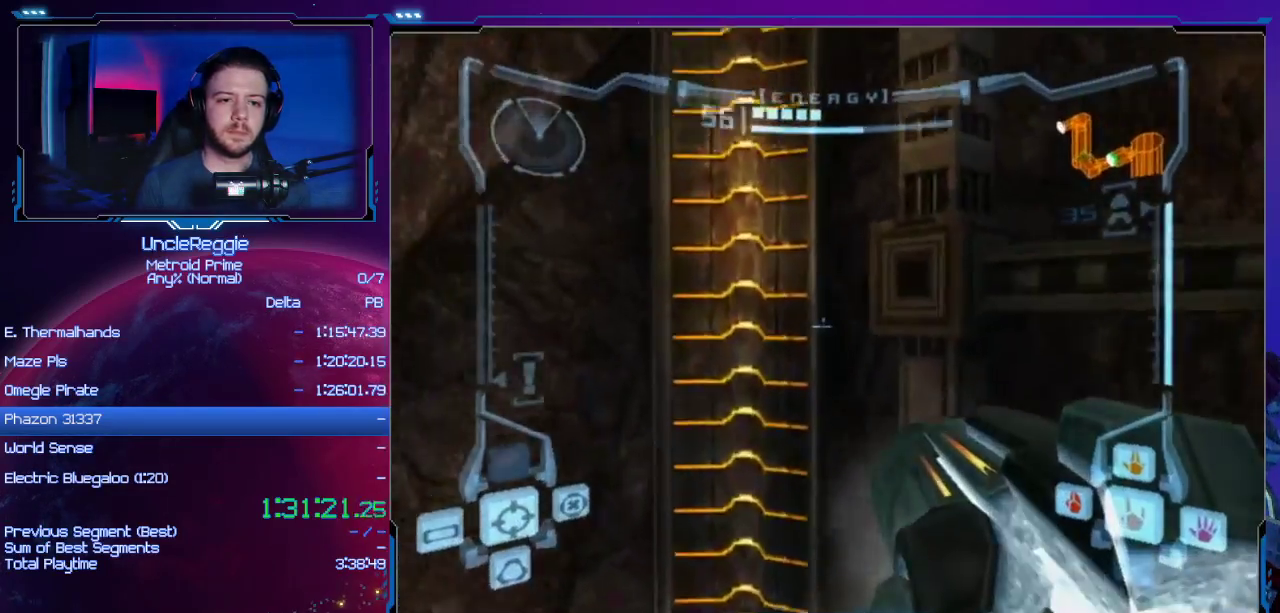
{"buttons": ["L1"], "left_stick": "center", "right_stick": "center", "events": [[50, "B", "up"], [300, "left_stick", "up-right"], [450, "left_stick", "center"]]}
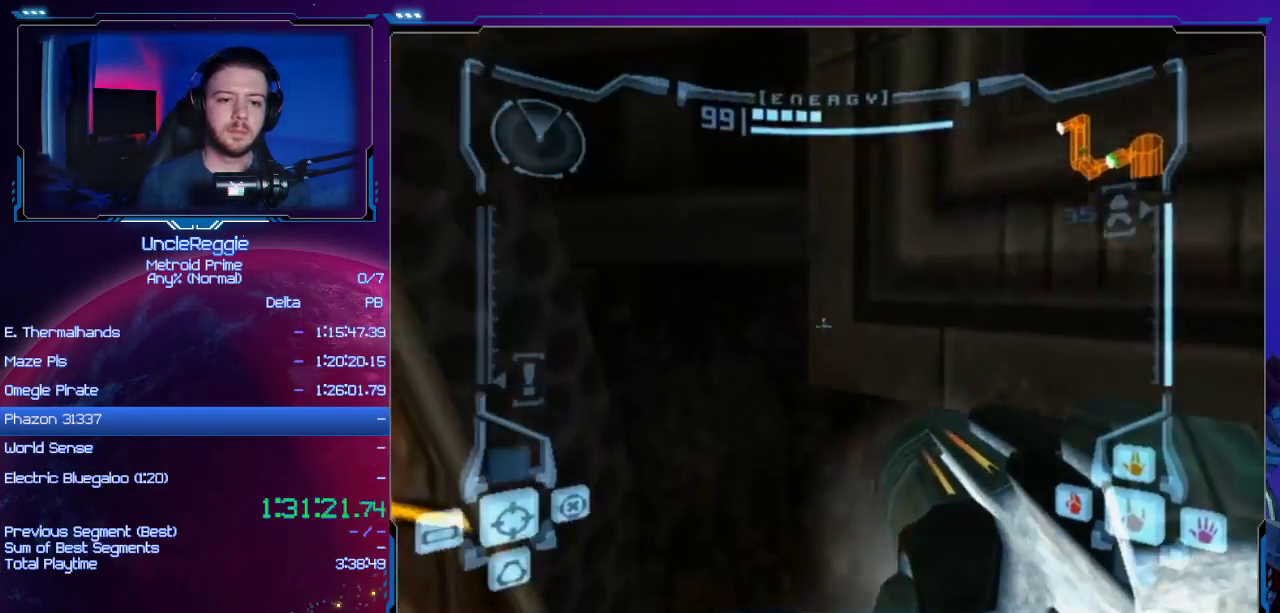
{"buttons": ["R1"], "left_stick": "center", "right_stick": "center", "events": [[450, "L1", "up"], [450, "R1", "down"]]}
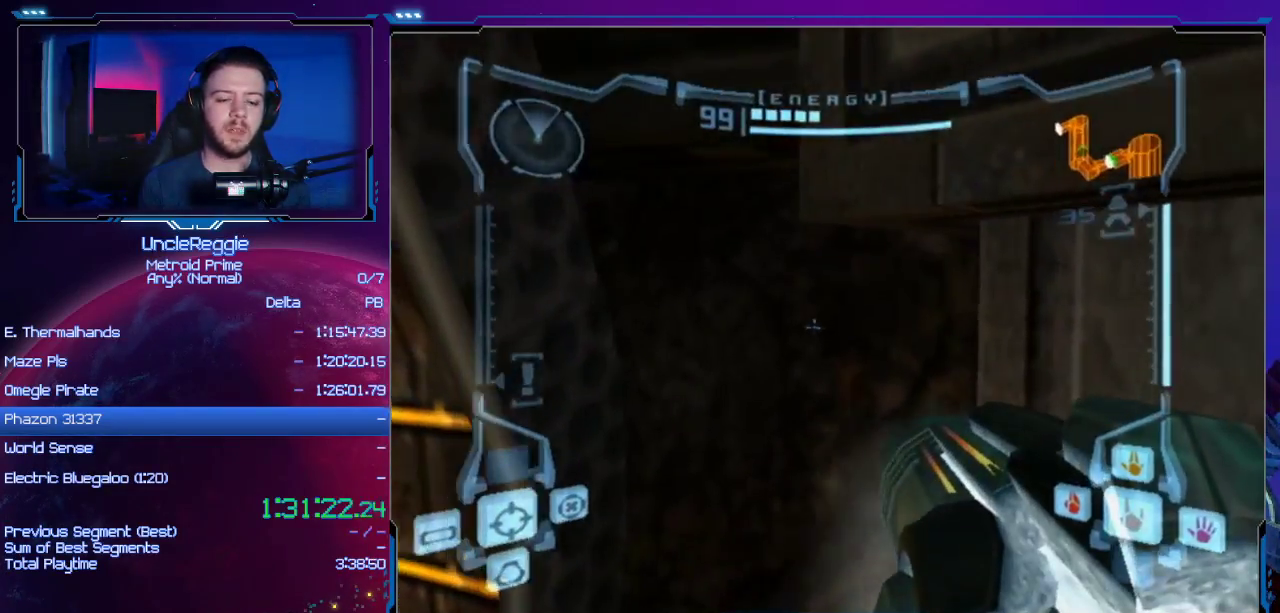
{"buttons": ["R1"], "left_stick": "left", "right_stick": "center", "events": [[16, "left_stick", "left"]]}
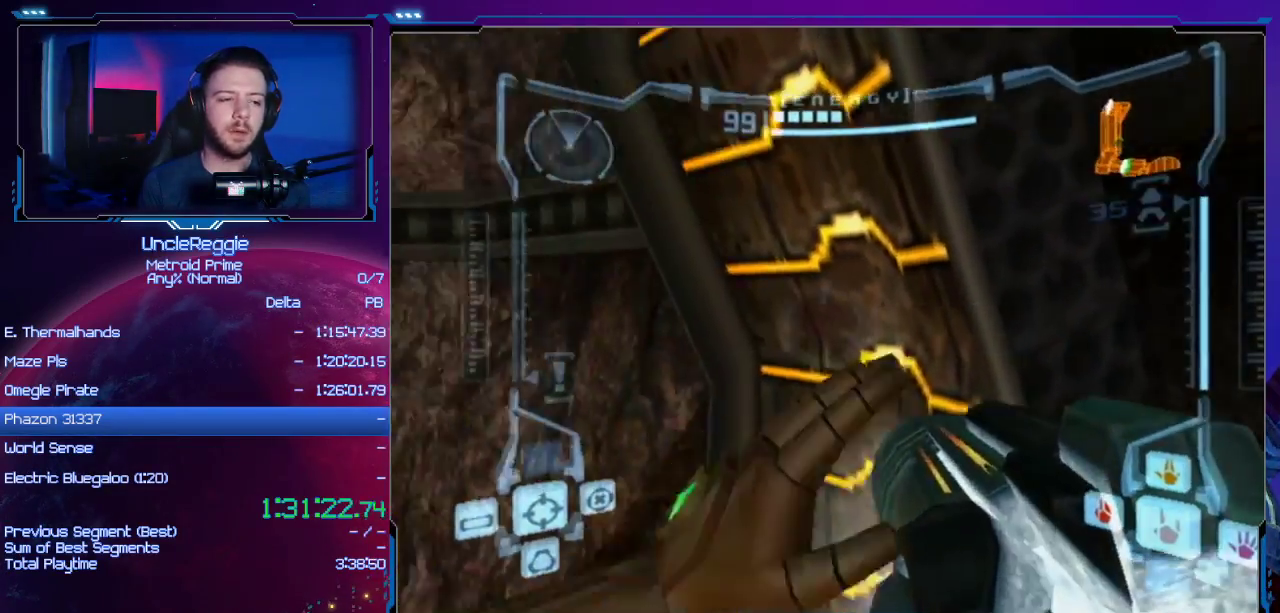
{"buttons": ["R1"], "left_stick": "left", "right_stick": "center", "events": []}
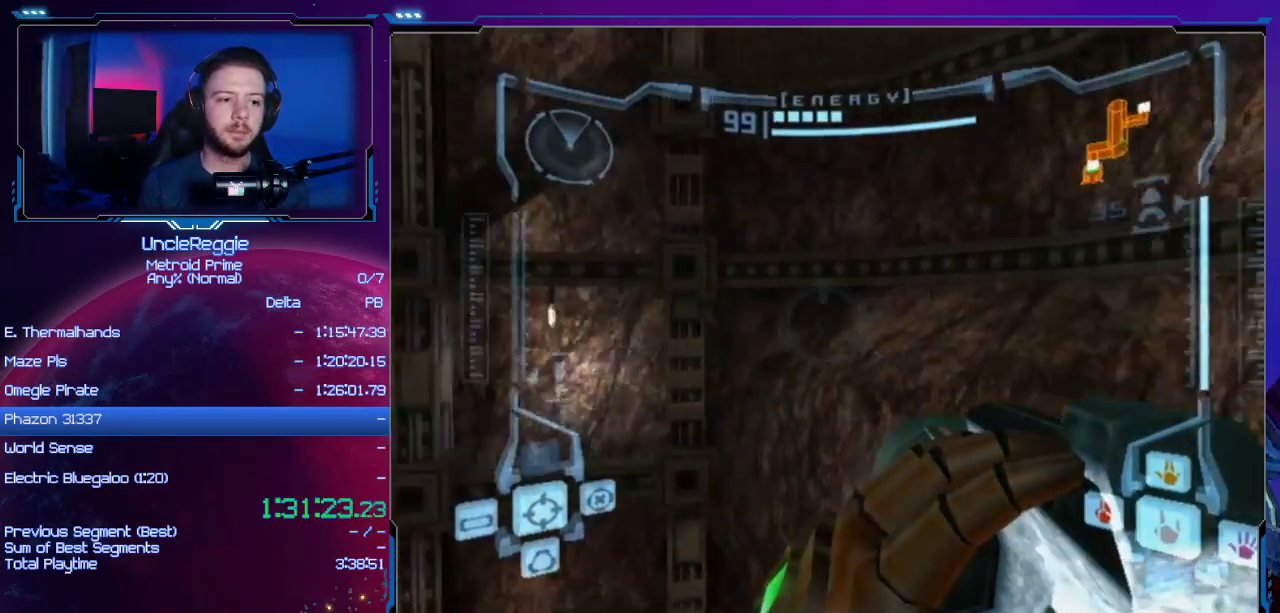
{"buttons": ["R1"], "left_stick": "center", "right_stick": "center", "events": [[17, "left_stick", "center"], [167, "left_stick", "left"], [283, "left_stick", "center"]]}
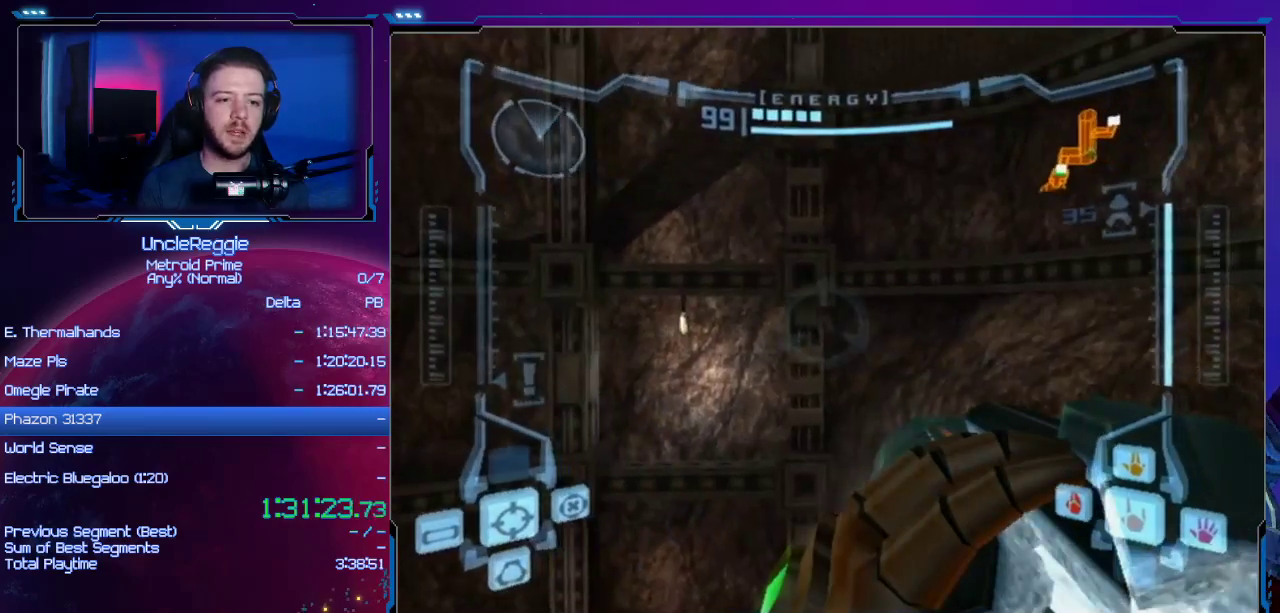
{"buttons": ["L1", "R1"], "left_stick": "up", "right_stick": "center", "events": [[67, "left_stick", "left"], [134, "left_stick", "center"], [451, "L1", "down"], [467, "left_stick", "up"]]}
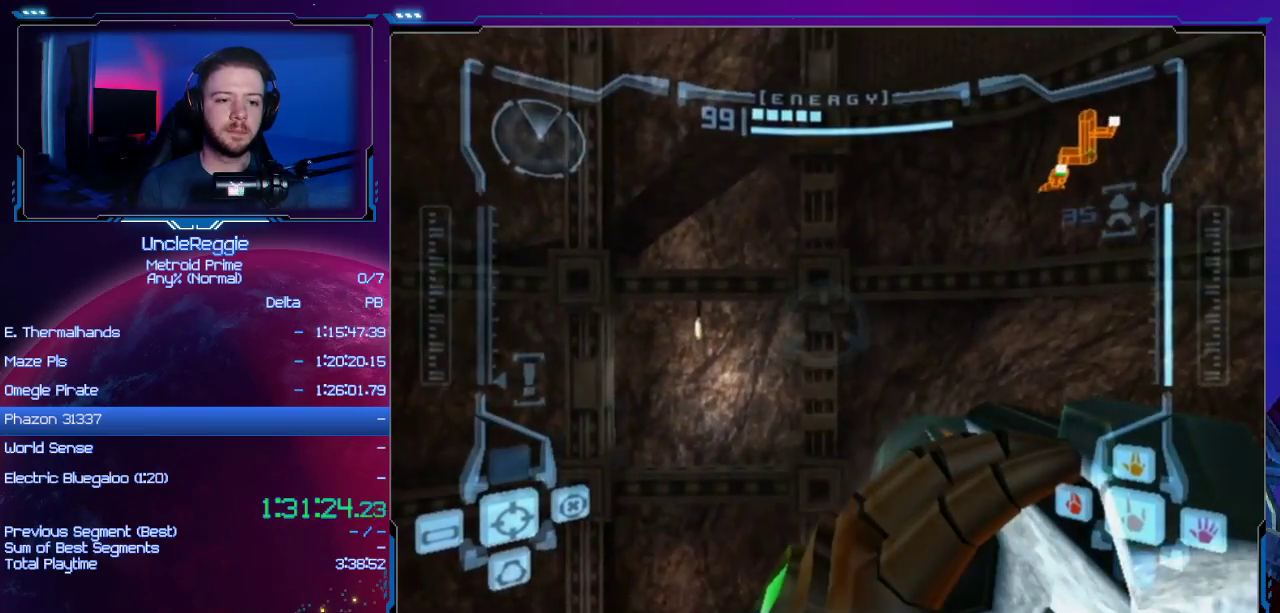
{"buttons": ["L1"], "left_stick": "center", "right_stick": "center", "events": [[384, "left_stick", "center"], [450, "R1", "up"]]}
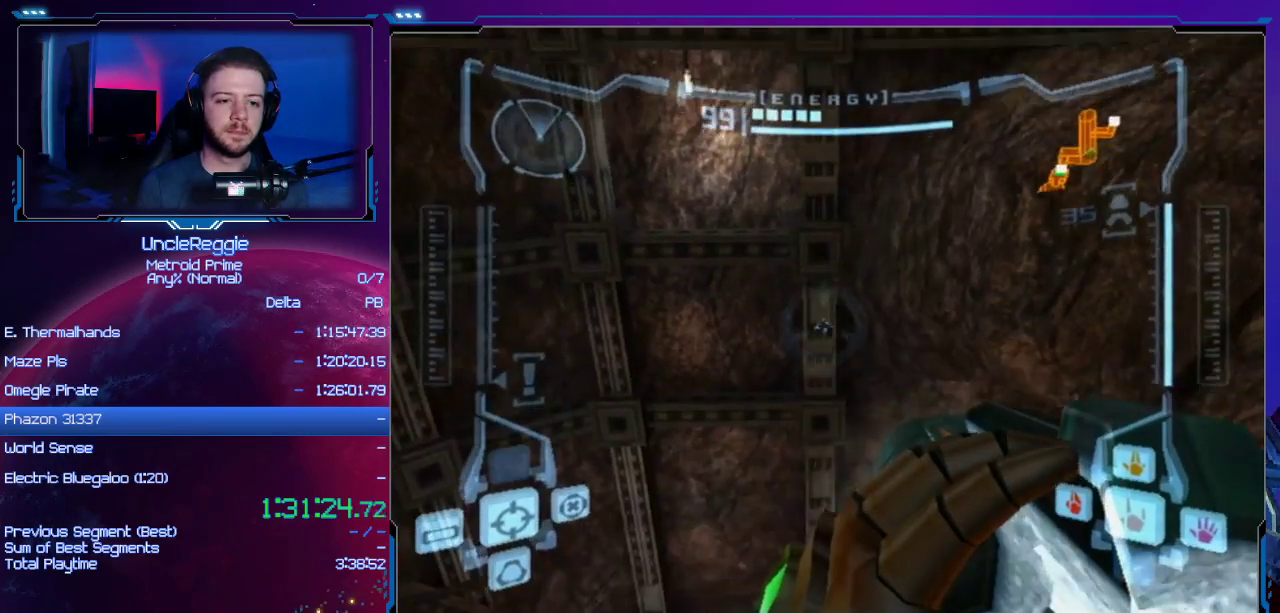
{"buttons": ["L1"], "left_stick": "up", "right_stick": "center", "events": [[417, "B", "down"], [484, "B", "up"], [501, "left_stick", "up"]]}
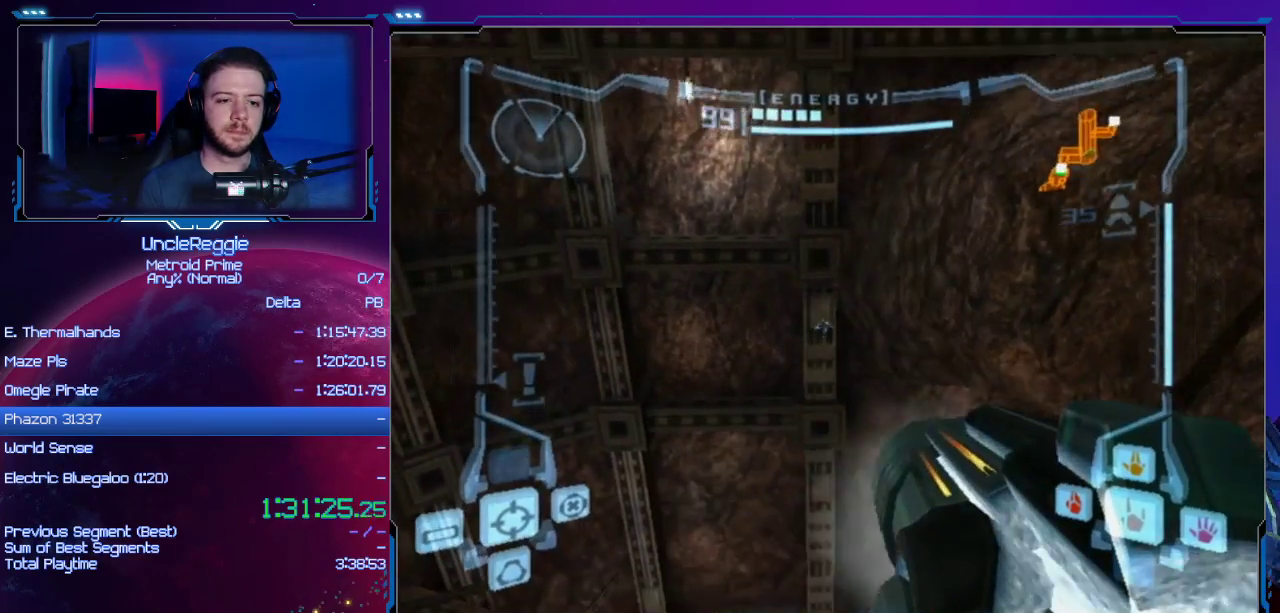
{"buttons": ["L1"], "left_stick": "up", "right_stick": "center", "events": []}
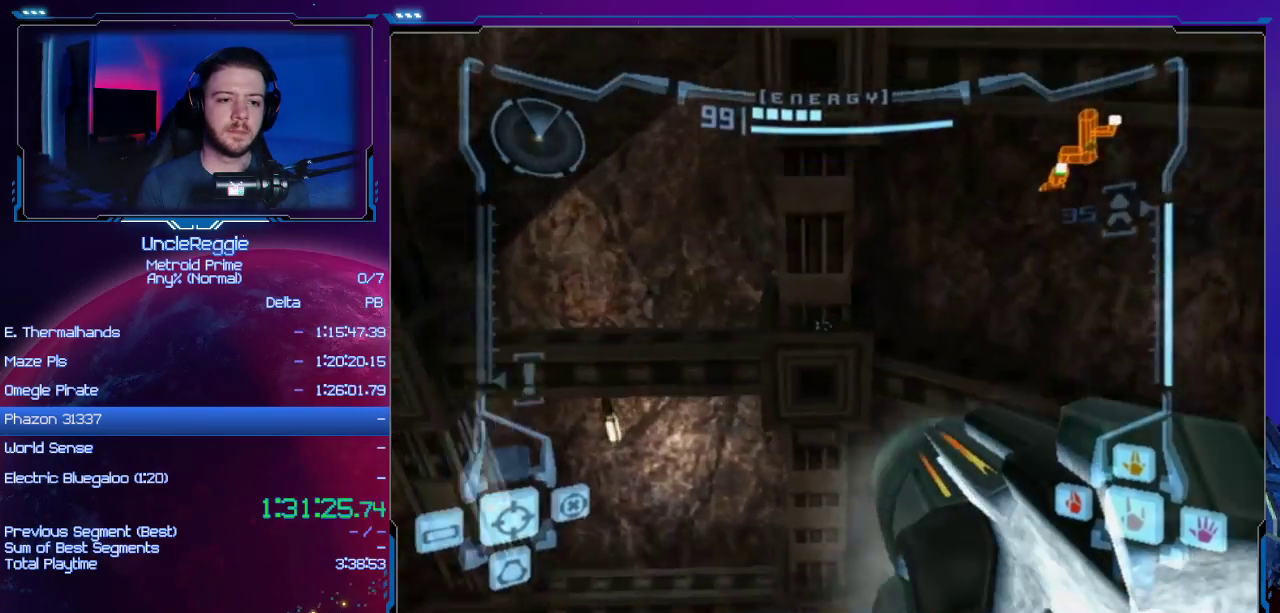
{"buttons": ["L1"], "left_stick": "up", "right_stick": "center", "events": []}
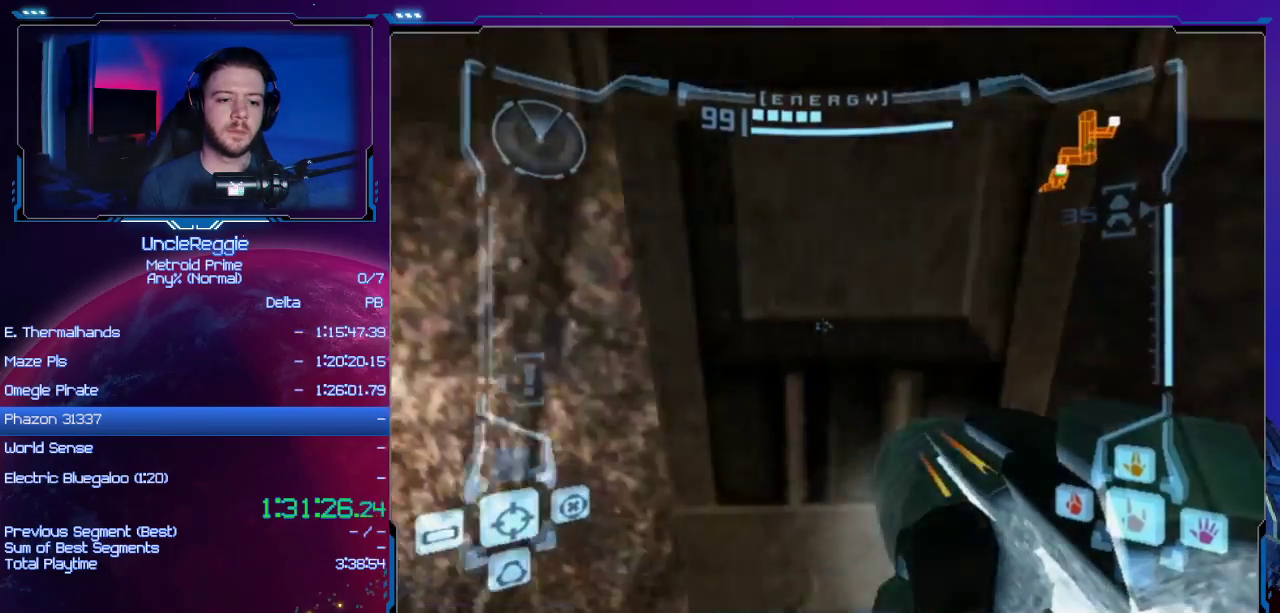
{"buttons": ["L1", "START"], "left_stick": "center", "right_stick": "center", "events": [[200, "left_stick", "center"], [434, "START", "down"]]}
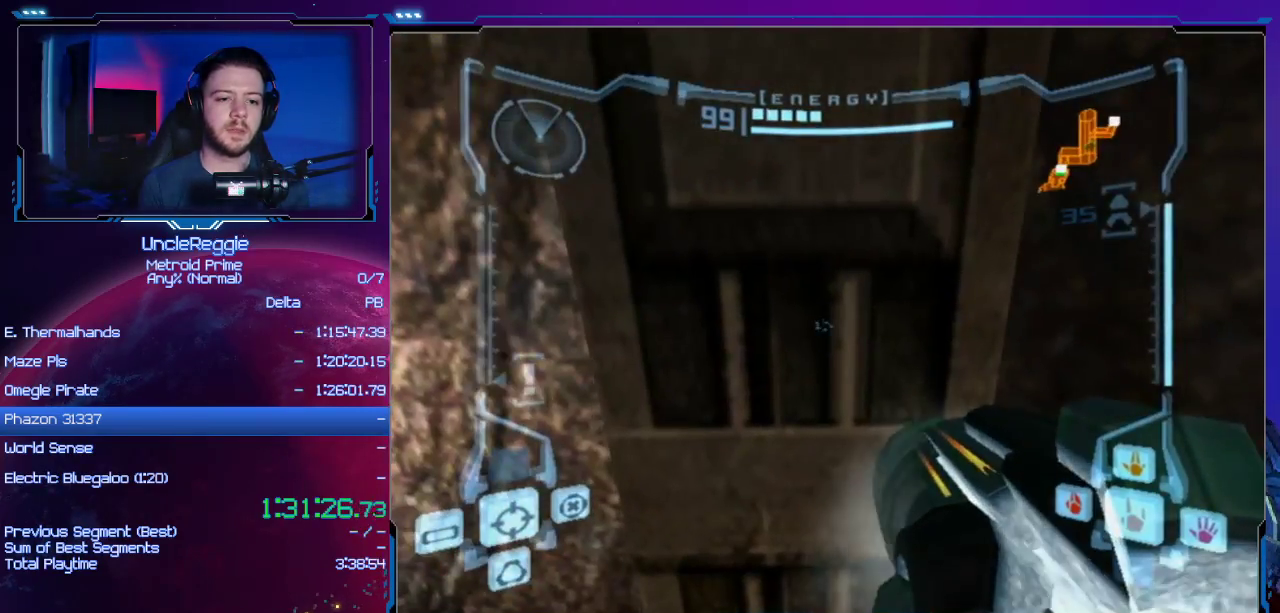
{"buttons": ["R1"], "left_stick": "right", "right_stick": "center", "events": [[50, "START", "up"], [134, "R1", "down"], [201, "L1", "up"], [217, "left_stick", "right"]]}
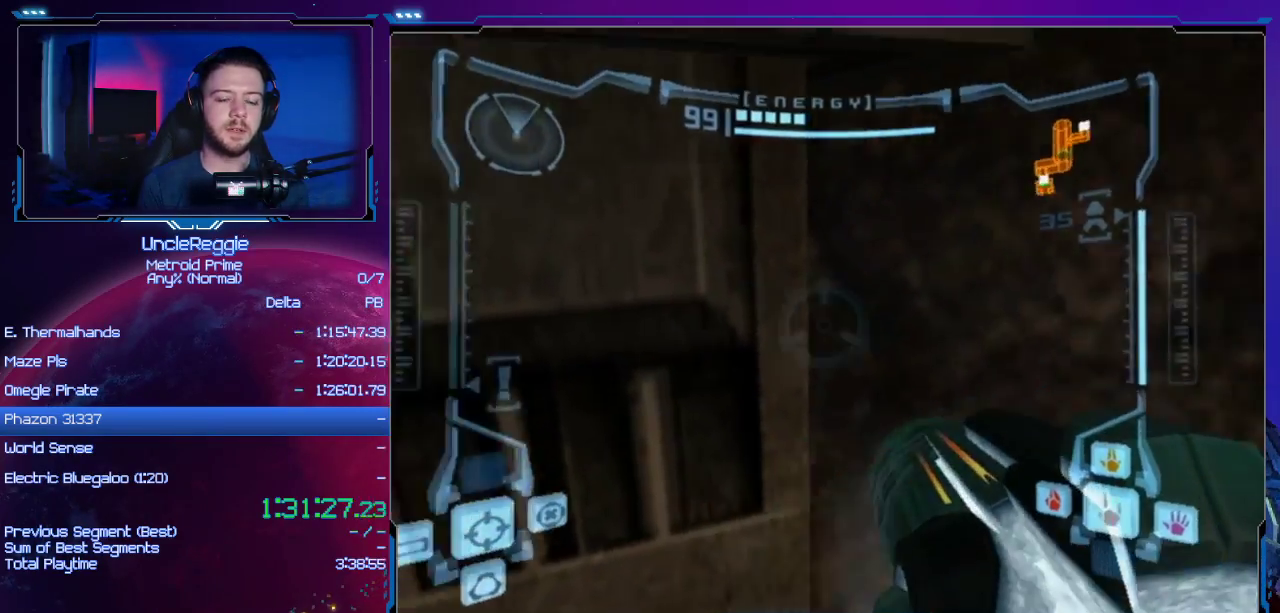
{"buttons": ["R1"], "left_stick": "right", "right_stick": "center", "events": []}
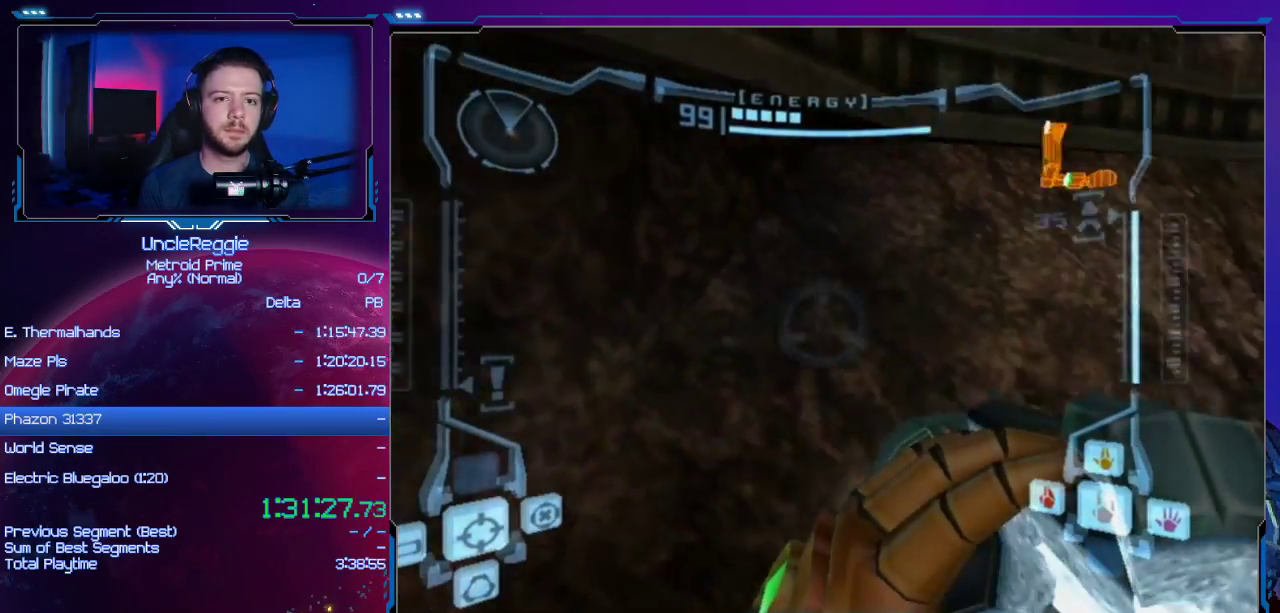
{"buttons": ["L1", "R1"], "left_stick": "center", "right_stick": "center", "events": [[484, "L1", "down"], [484, "left_stick", "center"]]}
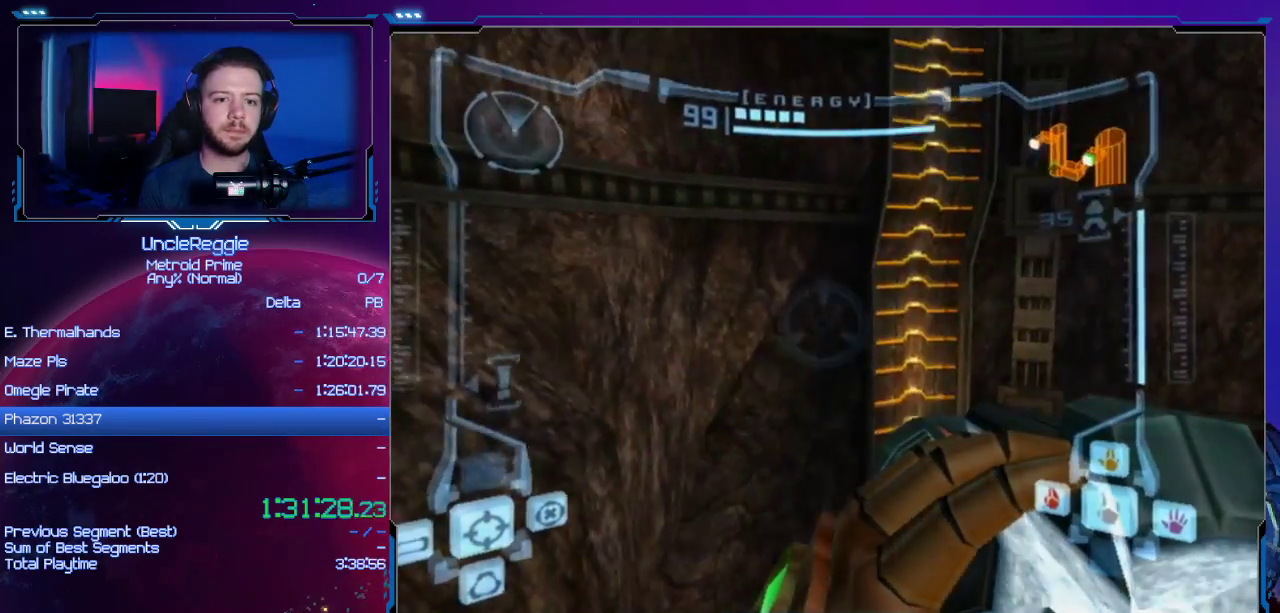
{"buttons": ["L1", "R1"], "left_stick": "center", "right_stick": "center", "events": [[267, "left_stick", "up-right"], [300, "right_stick", "left"], [350, "left_stick", "center"], [350, "right_stick", "center"]]}
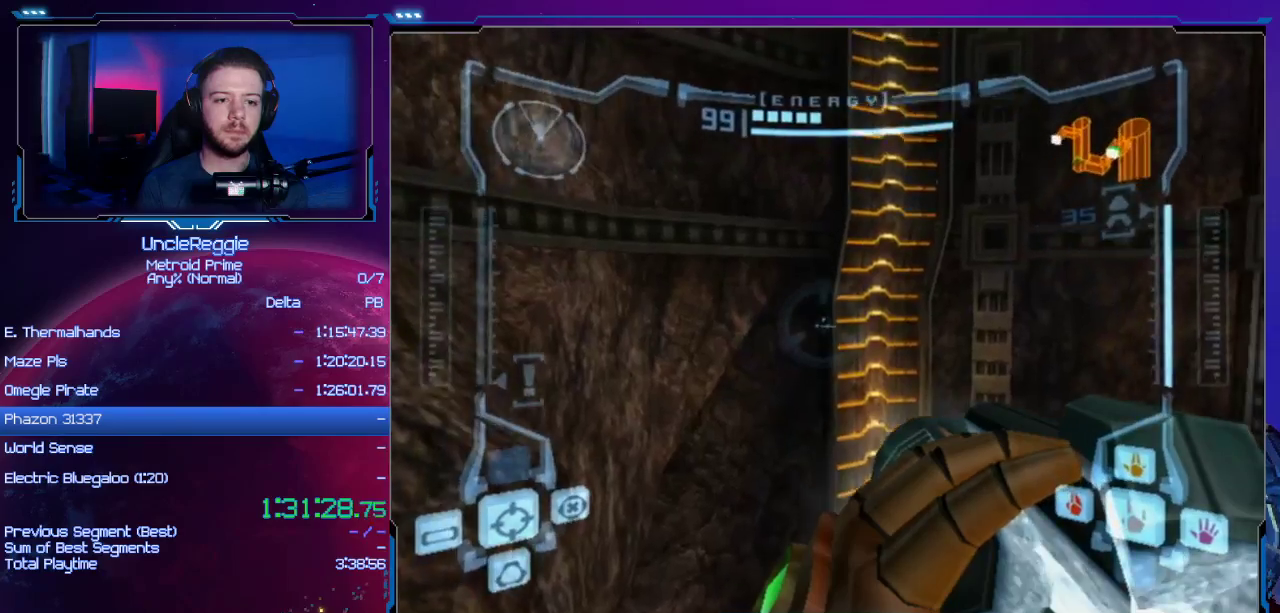
{"buttons": ["L1", "R1"], "left_stick": "center", "right_stick": "center", "events": [[167, "left_stick", "up-right"], [351, "left_stick", "center"]]}
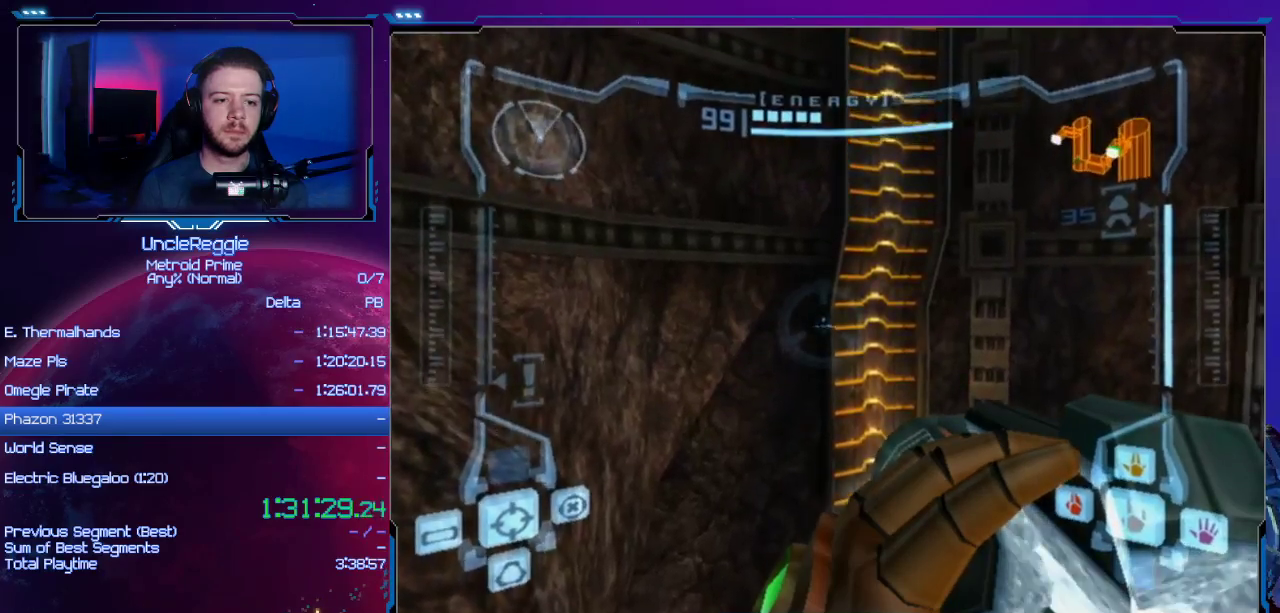
{"buttons": ["L1", "R1"], "left_stick": "up", "right_stick": "center", "events": [[67, "left_stick", "up-right"], [167, "left_stick", "center"], [317, "left_stick", "up"]]}
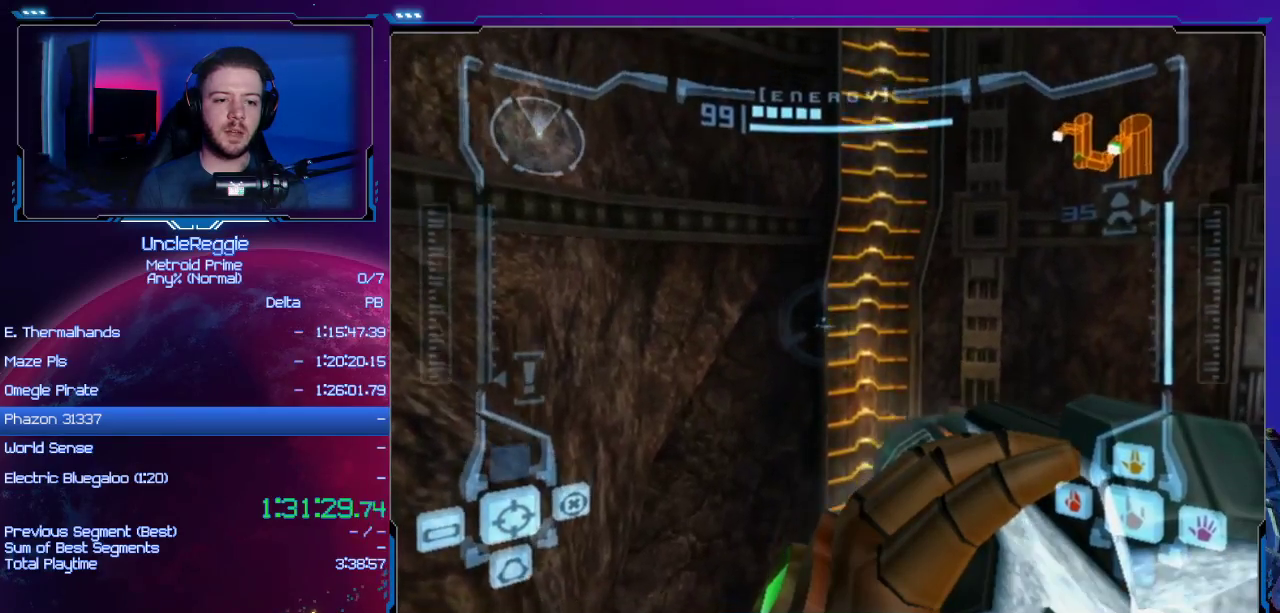
{"buttons": ["L1", "R1"], "left_stick": "center", "right_stick": "center", "events": [[167, "left_stick", "up-left"], [284, "left_stick", "center"]]}
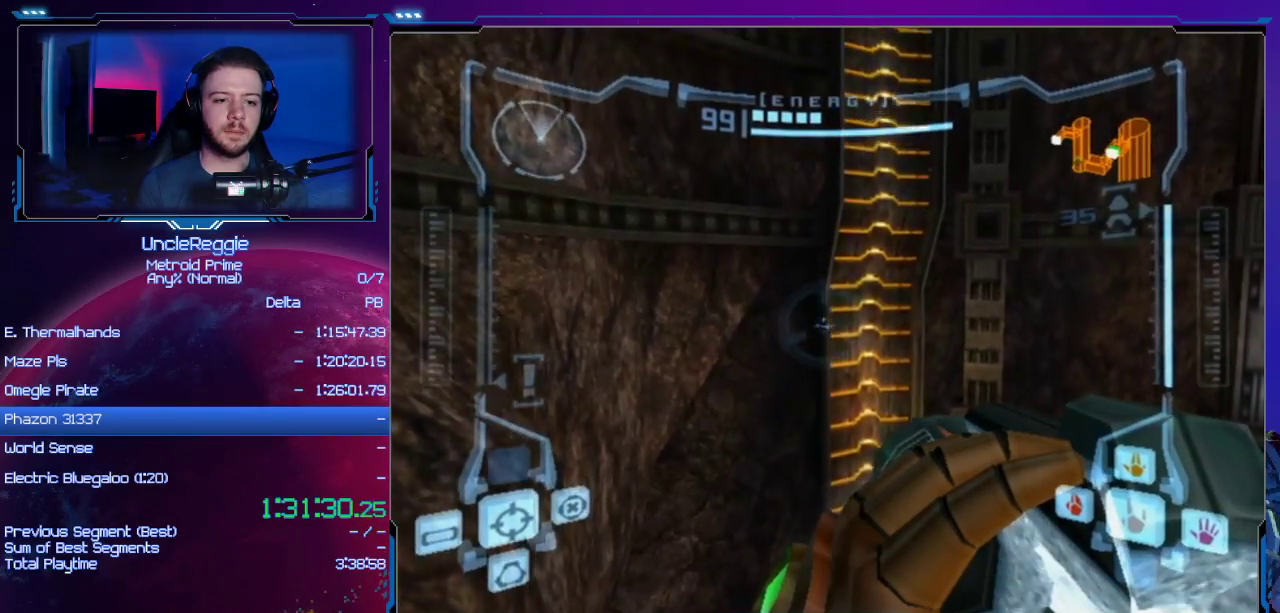
{"buttons": ["L1", "R1"], "left_stick": "up", "right_stick": "center", "events": [[350, "left_stick", "up"]]}
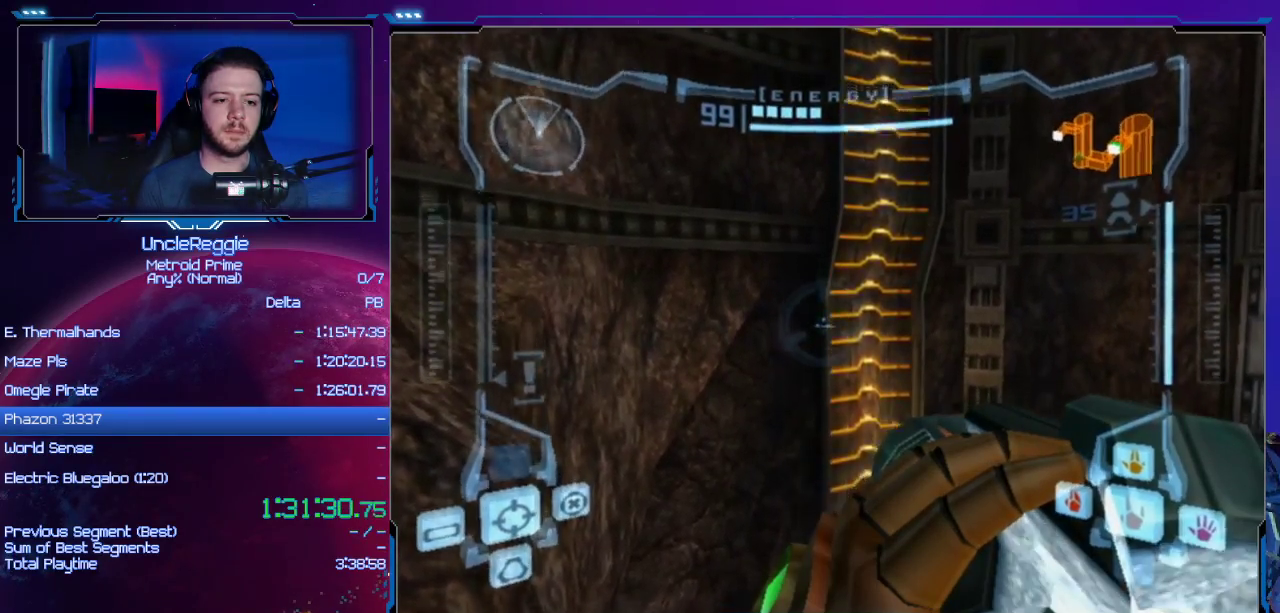
{"buttons": ["L1"], "left_stick": "center", "right_stick": "center", "events": [[100, "left_stick", "center"], [167, "R1", "up"]]}
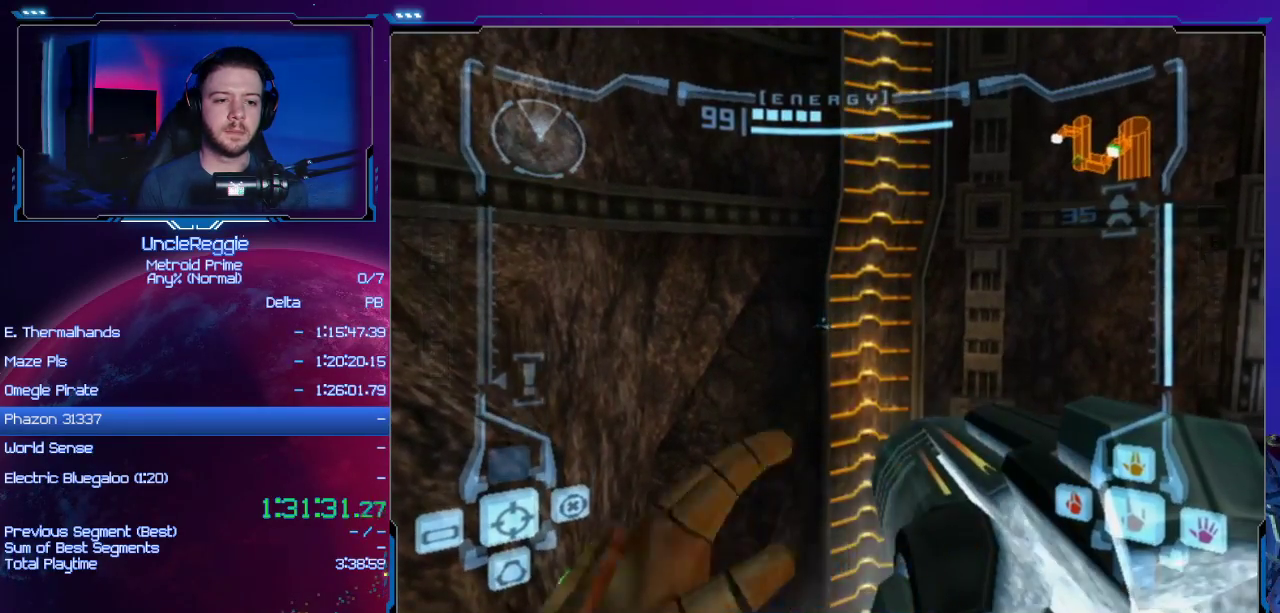
{"buttons": ["L1"], "left_stick": "up-left", "right_stick": "center", "events": [[150, "B", "down"], [200, "left_stick", "up"], [250, "B", "up"], [367, "left_stick", "up-left"]]}
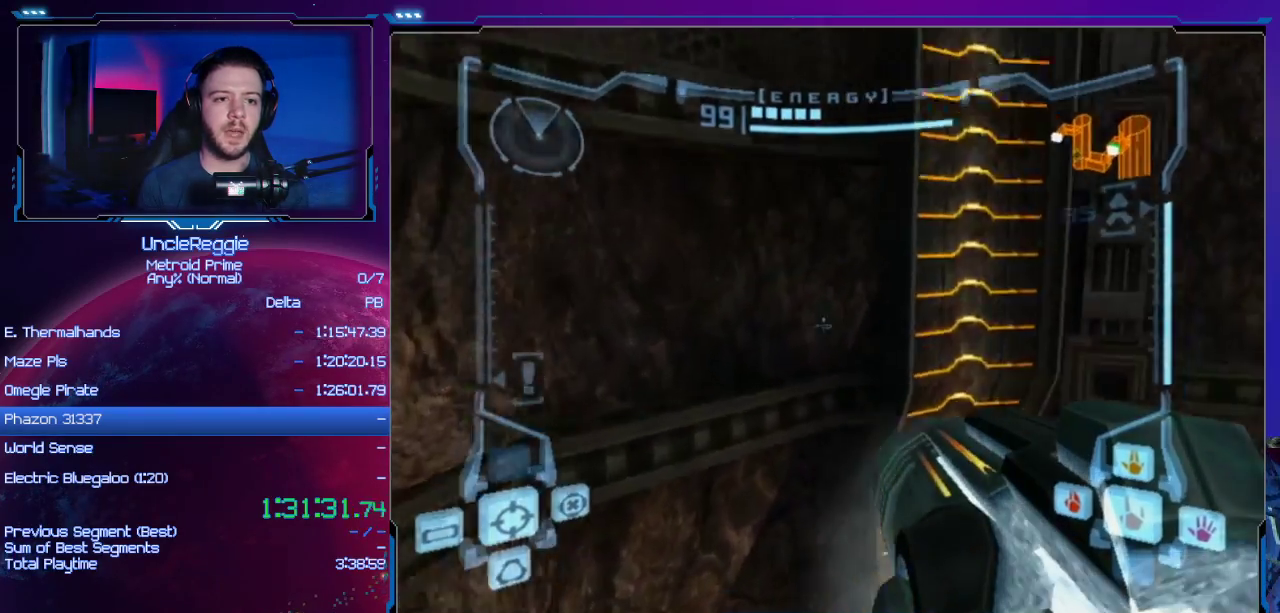
{"buttons": ["L1"], "left_stick": "up", "right_stick": "center", "events": [[184, "B", "down"], [234, "left_stick", "up"], [334, "B", "up"]]}
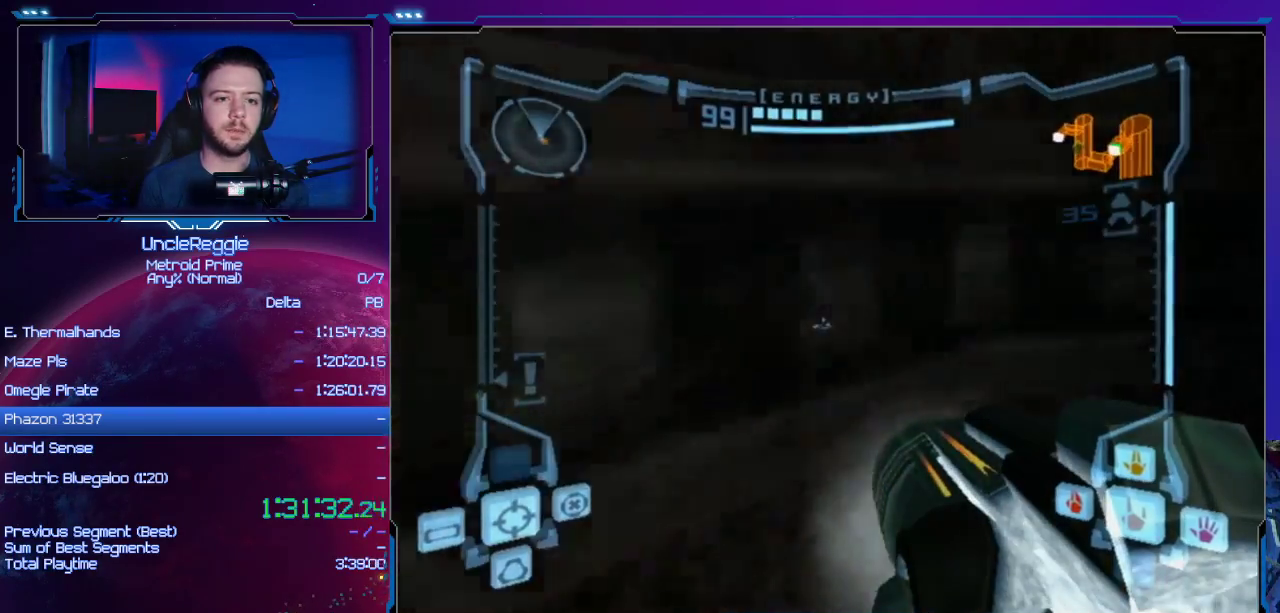
{"buttons": ["L1"], "left_stick": "up", "right_stick": "center", "events": []}
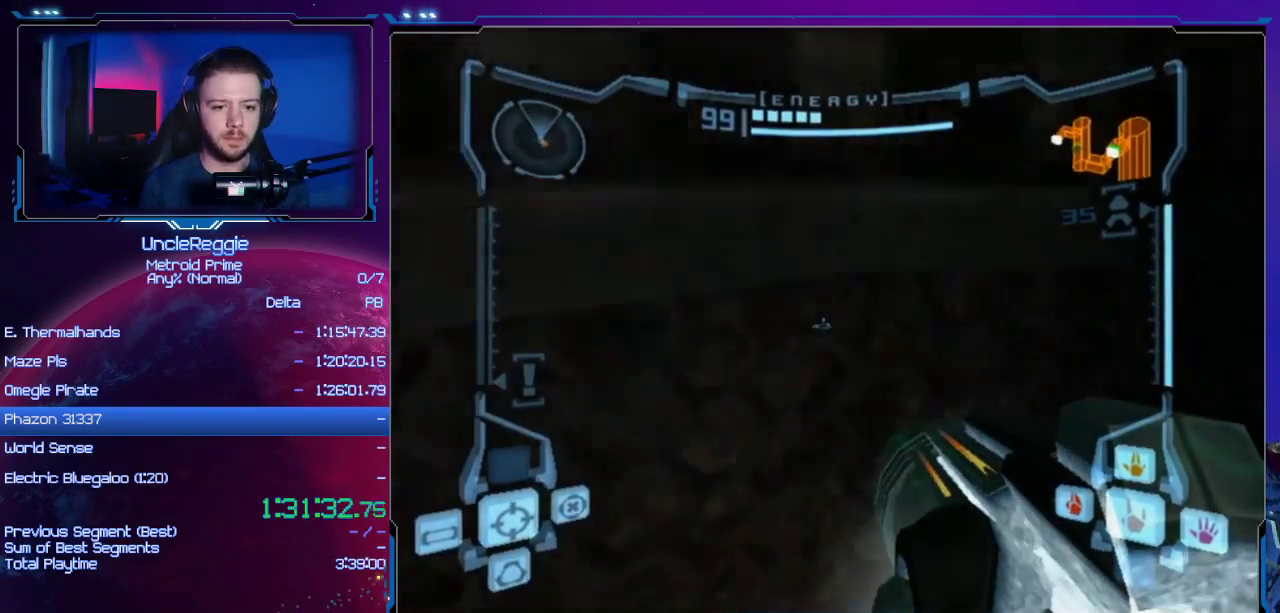
{"buttons": ["L1"], "left_stick": "up", "right_stick": "center", "events": [[434, "R1", "down"], [451, "R1", "up"]]}
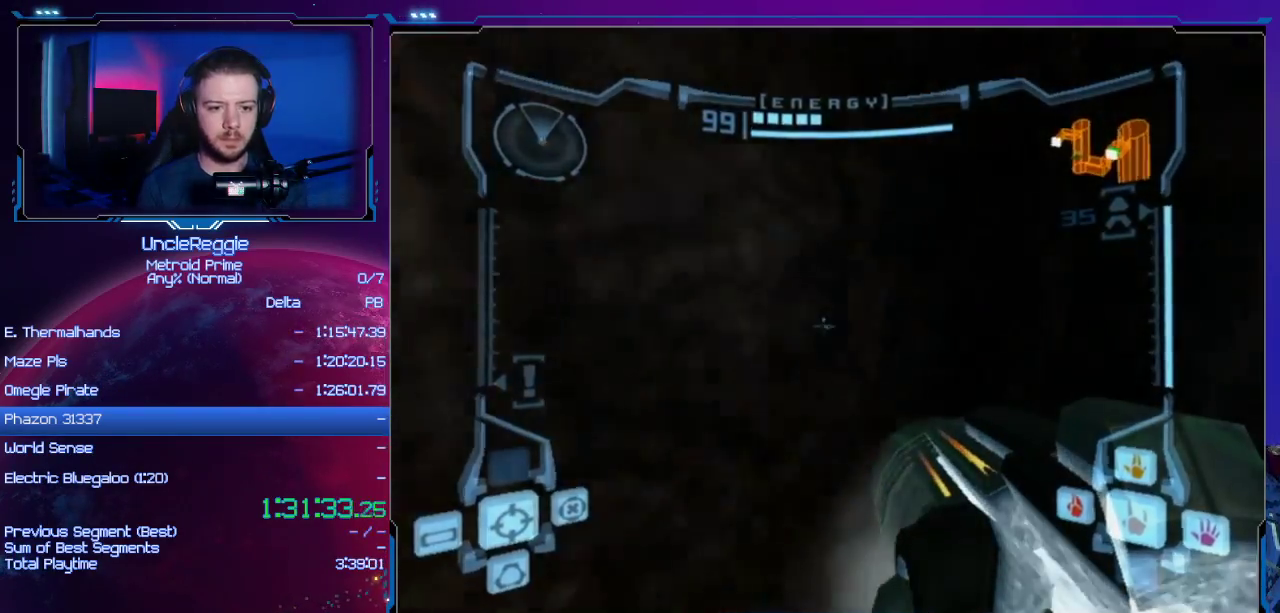
{"buttons": ["L1"], "left_stick": "right", "right_stick": "center", "events": [[317, "left_stick", "up-right"], [434, "left_stick", "right"]]}
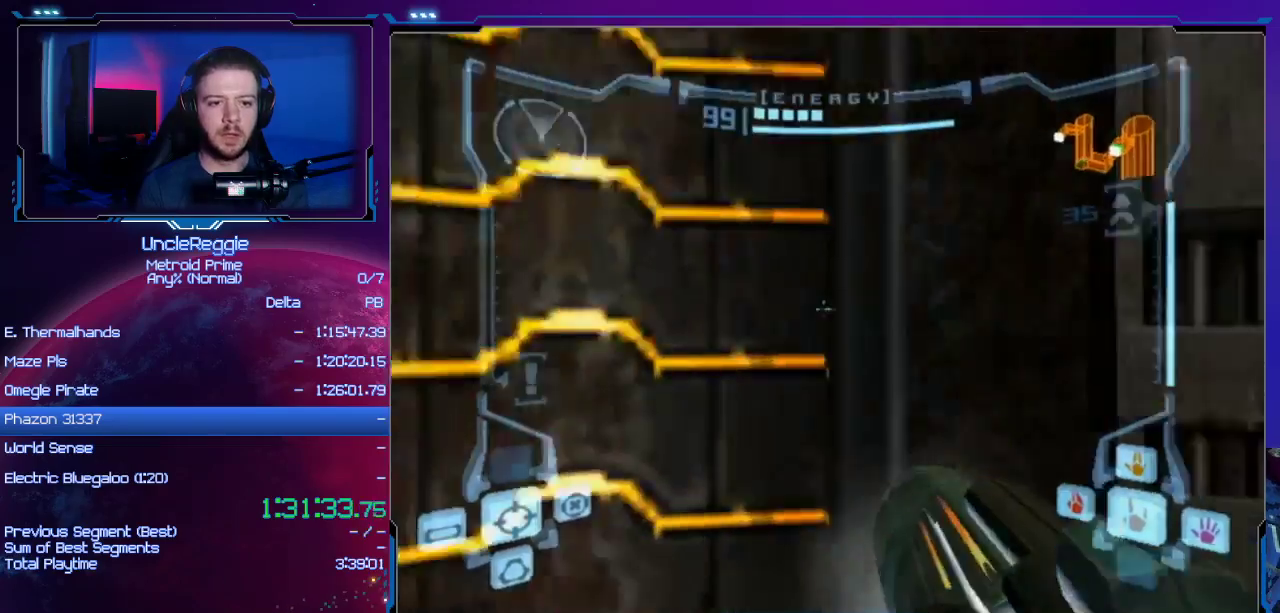
{"buttons": ["L1"], "left_stick": "down-right", "right_stick": "center", "events": [[417, "right_stick", "up-left"], [484, "left_stick", "down-right"], [484, "right_stick", "center"]]}
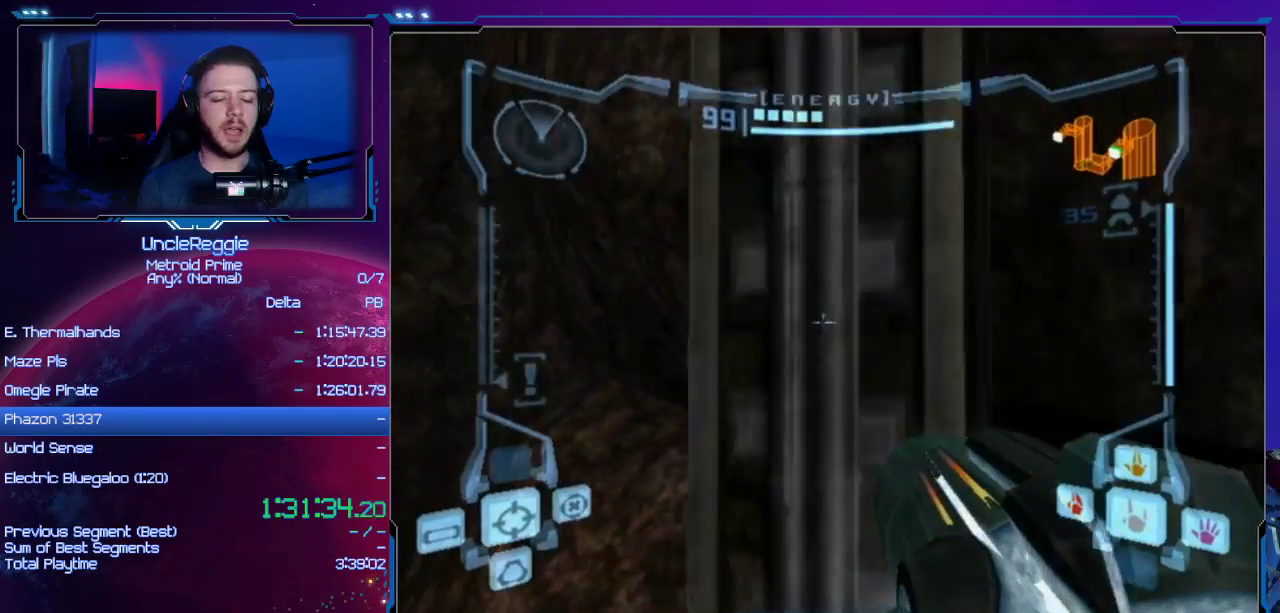
{"buttons": ["L1"], "left_stick": "down", "right_stick": "center", "events": [[267, "left_stick", "down"]]}
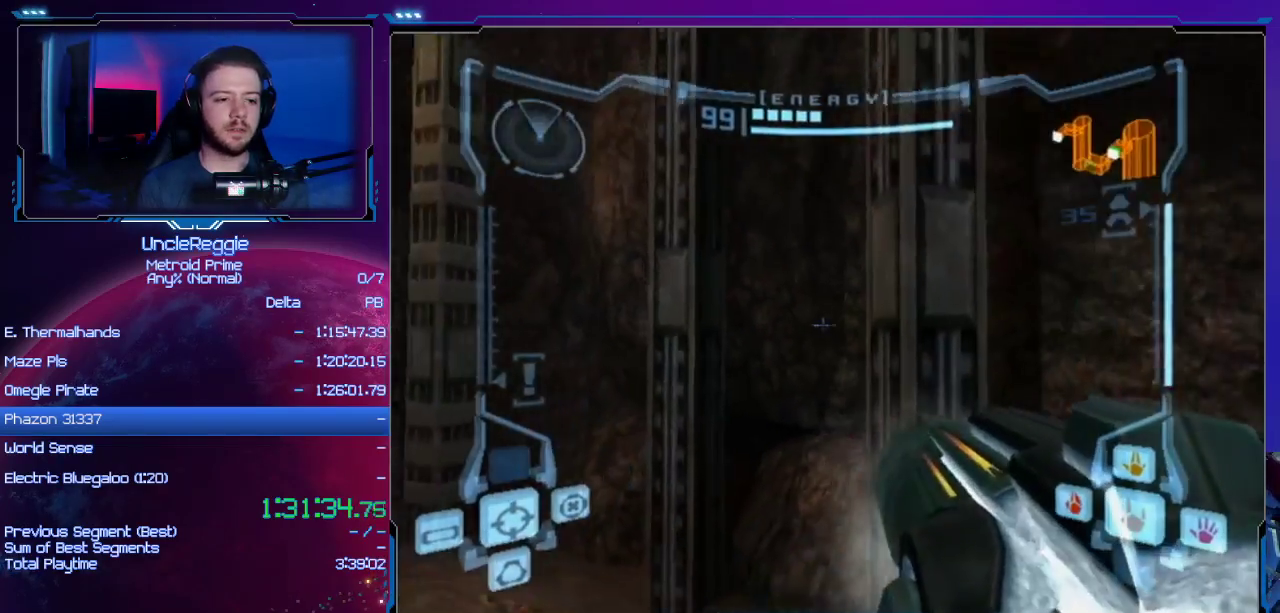
{"buttons": ["L1"], "left_stick": "down-right", "right_stick": "center", "events": [[84, "left_stick", "down-left"], [401, "left_stick", "down-right"]]}